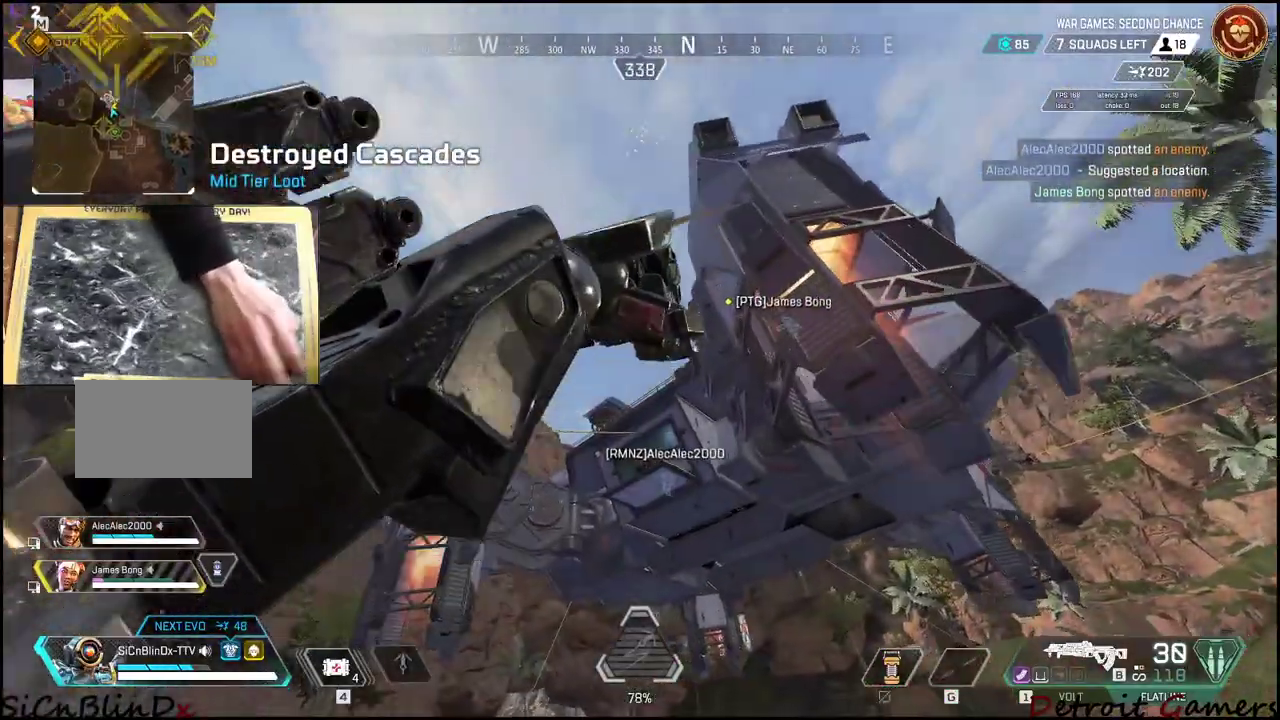
Gameplay with keyboard and mouse; each line is a JSON object with the keys and mouse buttons held at the frame after it. "events" lists presses ("down") and releases ("up") of "1", "2", "3", "4", "5", "a", "alt", "c", "caps_lock", "ctrl", "d", "e", "f", "g", "q", "r", "s", "shift", "space", "t", "tab", "v", "w", "x", "z", "mouse_left", "mouse_wheel" and "mouse_right" between this image and that frame as [ms after this image, input, new state], when the widget could be followed in between. "mouse_left", "mouse_wheel", "mouse_right" = the "left", "wheel", "right" buttons of the "mouse" list. No other keys are recorded. "wheel" means that the mouse wheel is clicked or scrolled. Not read: mouse_move.
{"keys": ["a", "w"], "mouse": [], "events": [[300, "w", "down"]]}
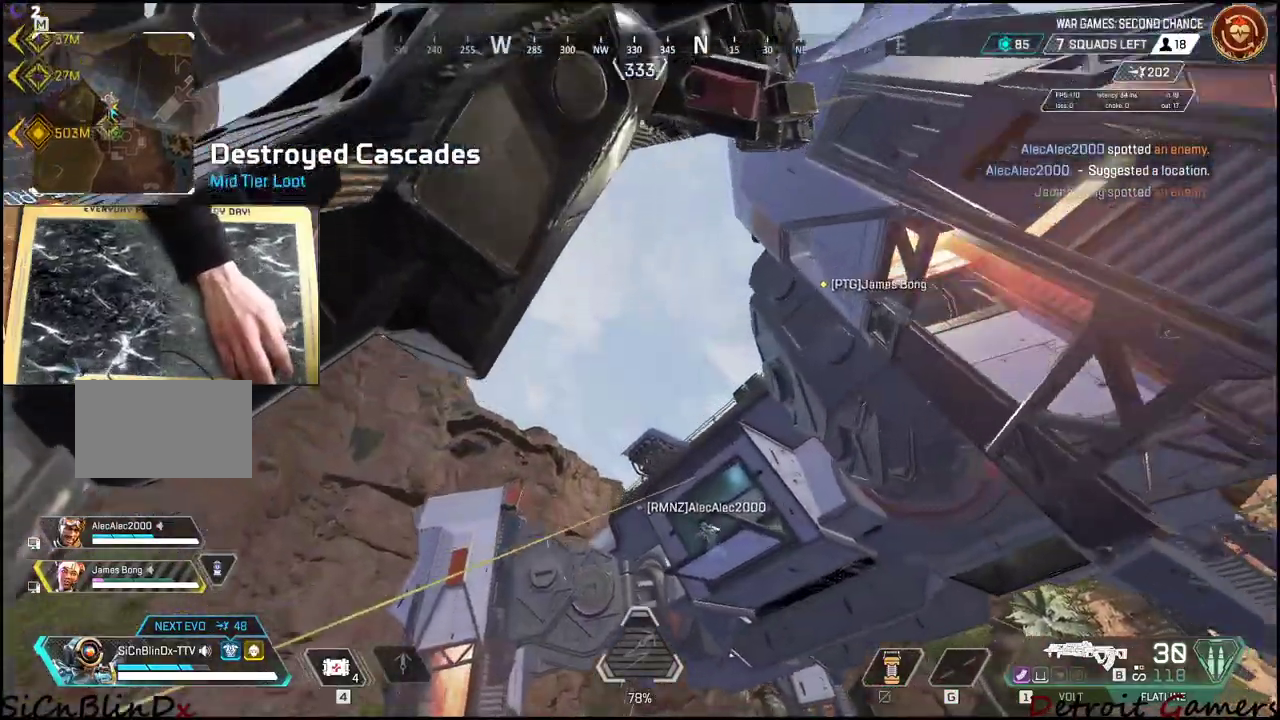
{"keys": ["a", "w"], "mouse": [], "events": []}
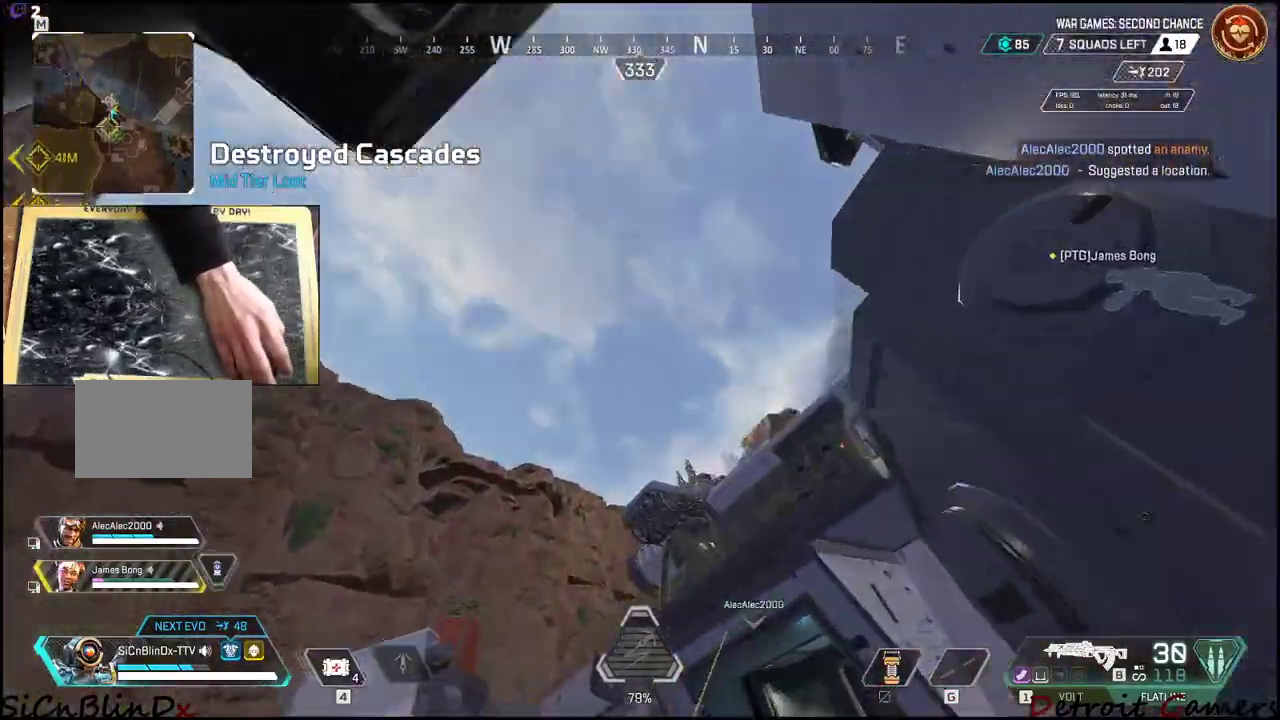
{"keys": ["a"], "mouse": [], "events": [[483, "w", "up"]]}
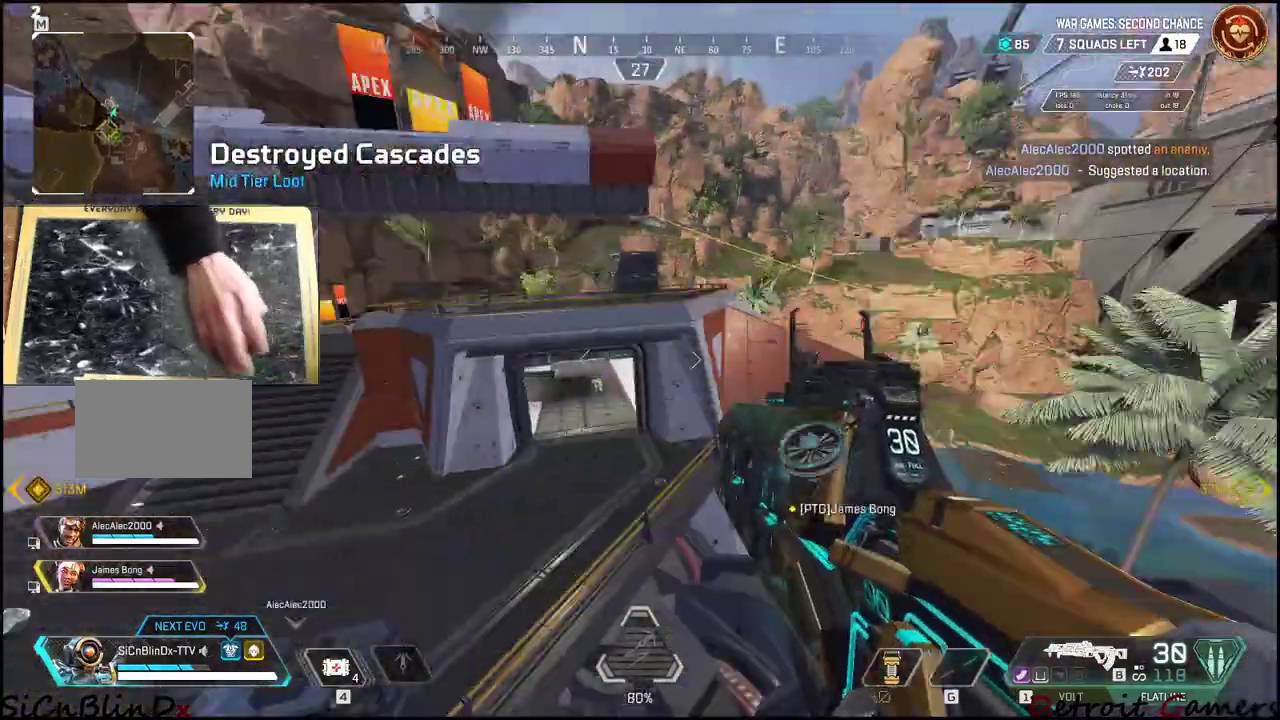
{"keys": [], "mouse": [], "events": [[166, "a", "up"]]}
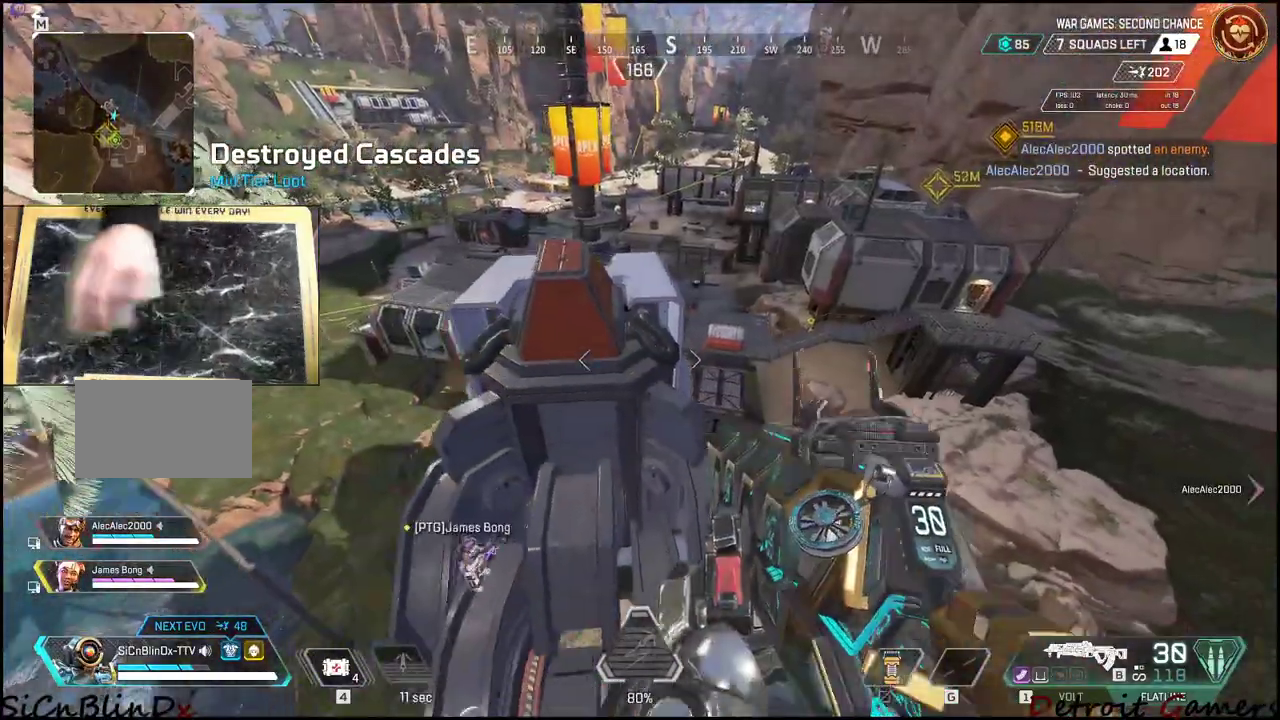
{"keys": ["d", "w"], "mouse": [], "events": [[333, "d", "down"], [450, "w", "down"]]}
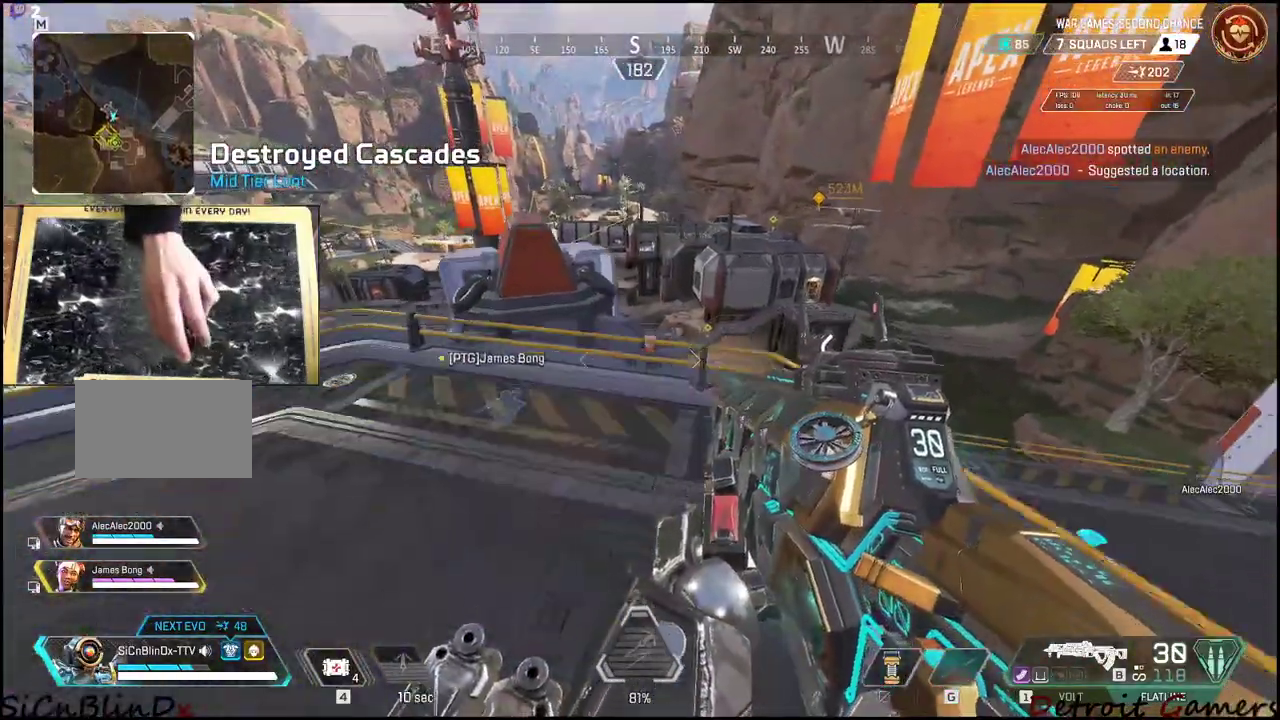
{"keys": ["a", "shift", "w"], "mouse": [], "events": [[16, "d", "up"], [300, "shift", "down"], [433, "a", "down"]]}
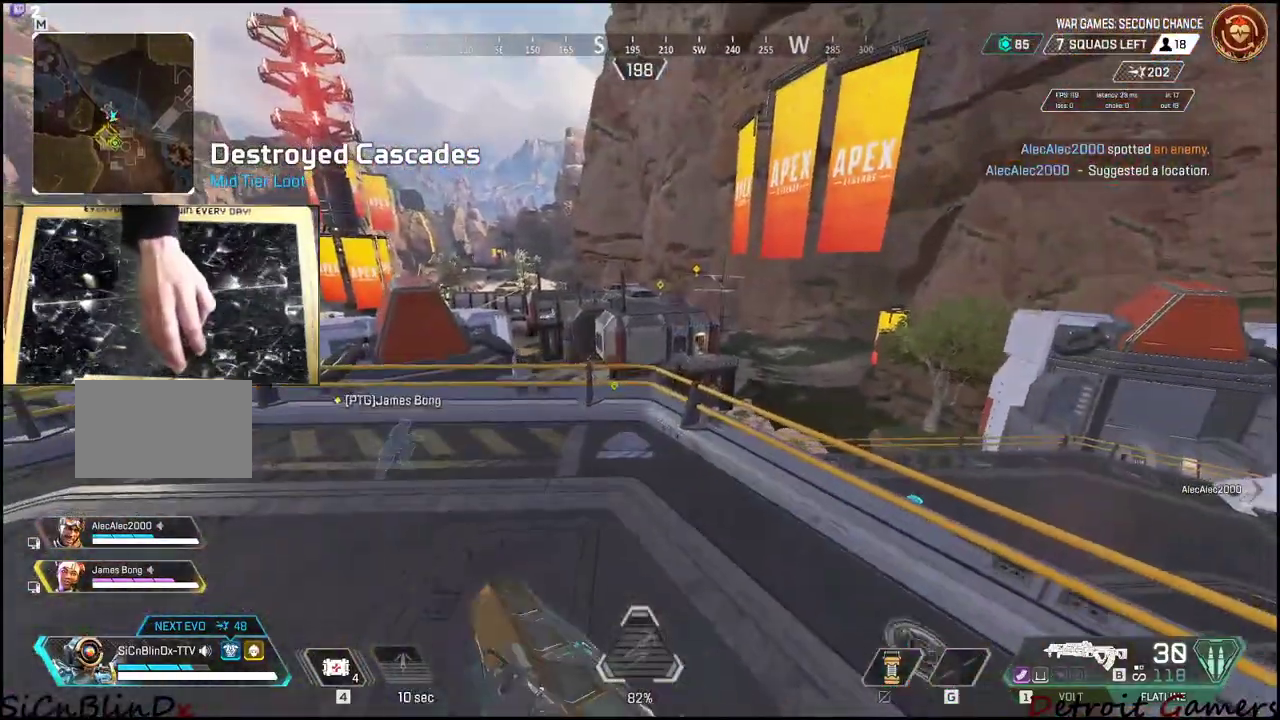
{"keys": ["a", "shift", "w"], "mouse": [], "events": [[50, "a", "up"], [183, "a", "down"]]}
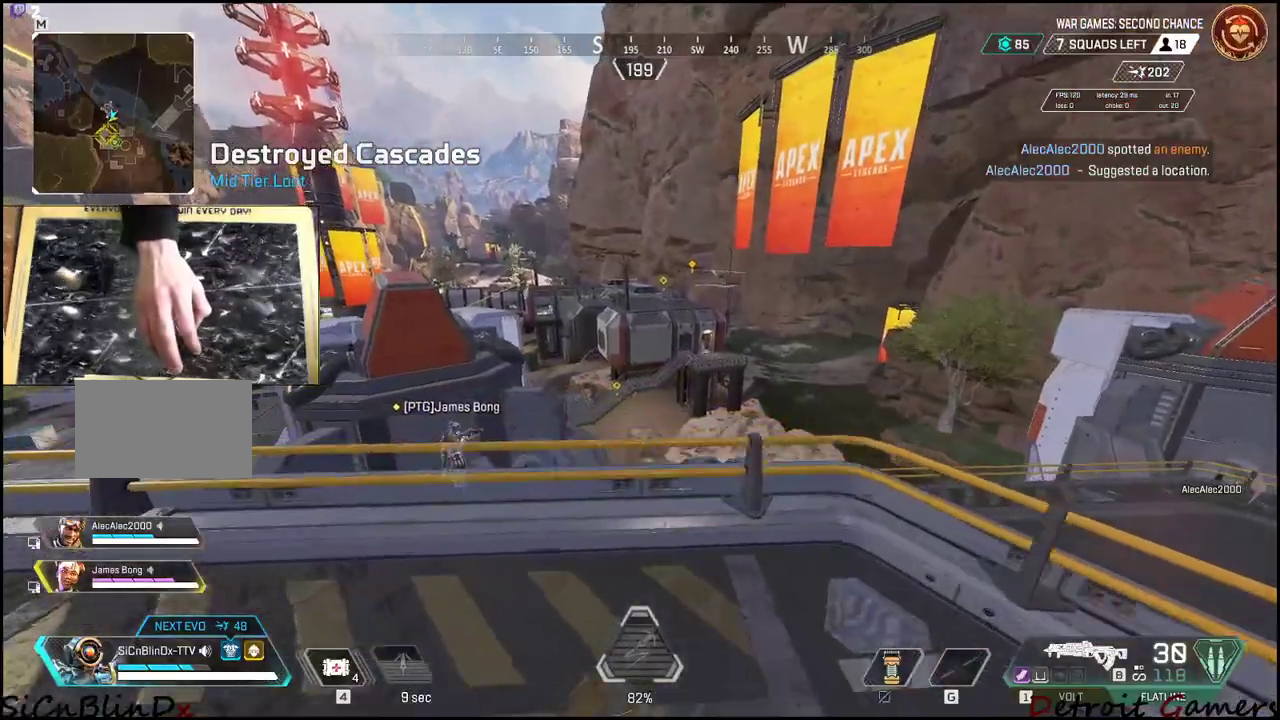
{"keys": ["a", "shift", "w"], "mouse": [], "events": [[183, "a", "up"], [300, "a", "down"]]}
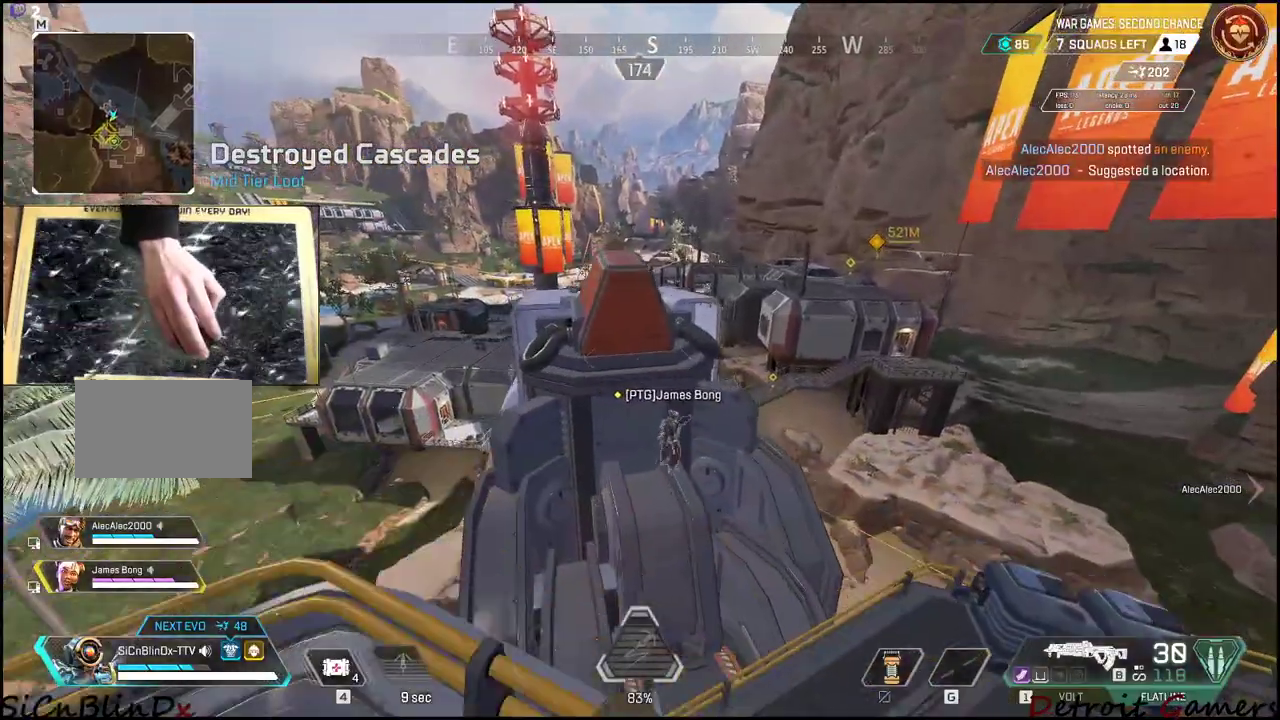
{"keys": ["d"], "mouse": [], "events": [[166, "shift", "up"], [166, "w", "up"], [400, "a", "up"], [433, "d", "down"]]}
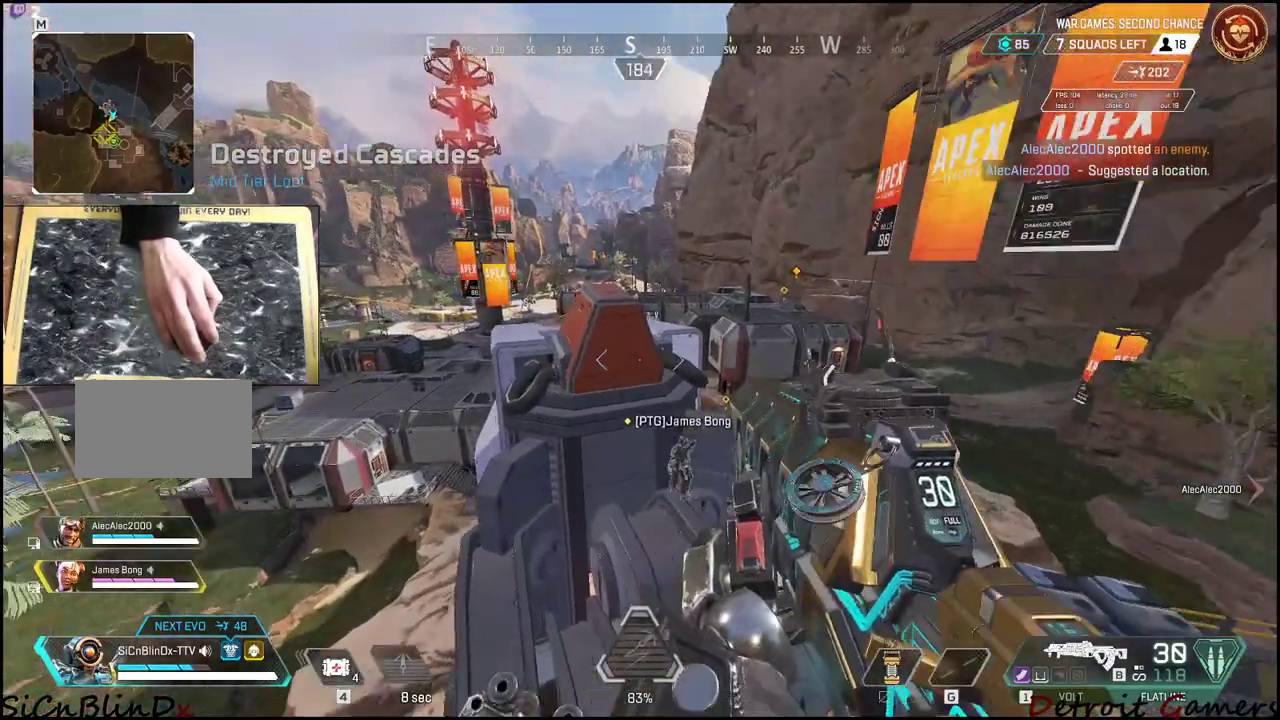
{"keys": ["d", "s"], "mouse": ["right"], "events": [[33, "mouse_right", "down"], [216, "s", "down"]]}
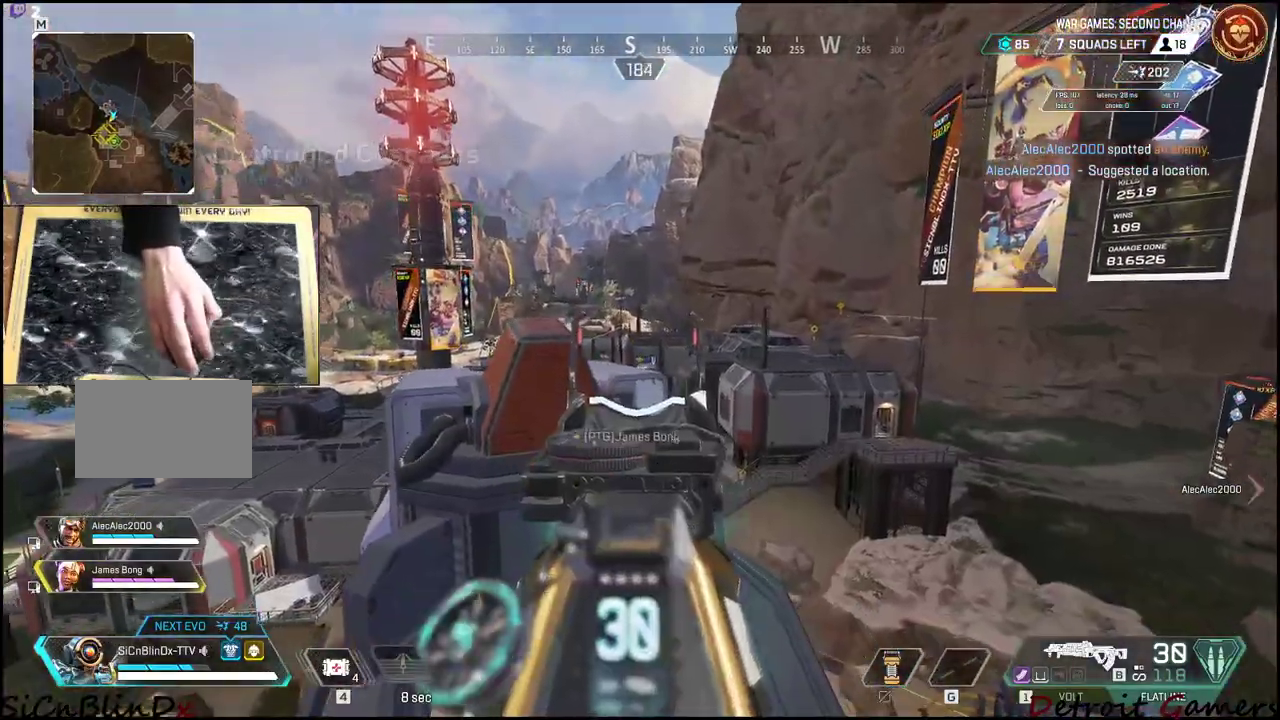
{"keys": ["d", "s"], "mouse": ["left", "right"], "events": [[300, "mouse_left", "down"], [366, "mouse_left", "up"], [466, "mouse_left", "down"]]}
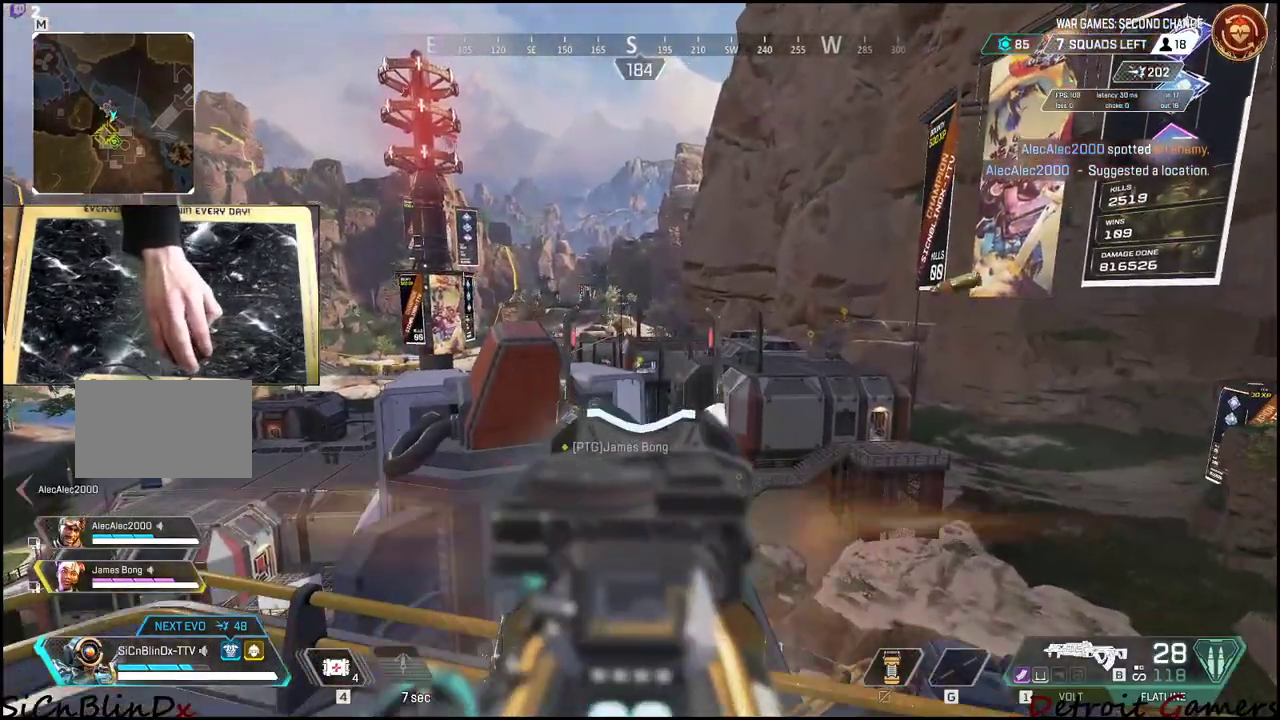
{"keys": ["shift", "w"], "mouse": [], "events": [[66, "mouse_left", "up"], [116, "mouse_left", "down"], [200, "mouse_left", "up"], [300, "mouse_left", "down"], [333, "s", "up"], [400, "mouse_left", "up"], [400, "w", "down"], [483, "d", "up"], [483, "mouse_right", "up"], [483, "shift", "down"]]}
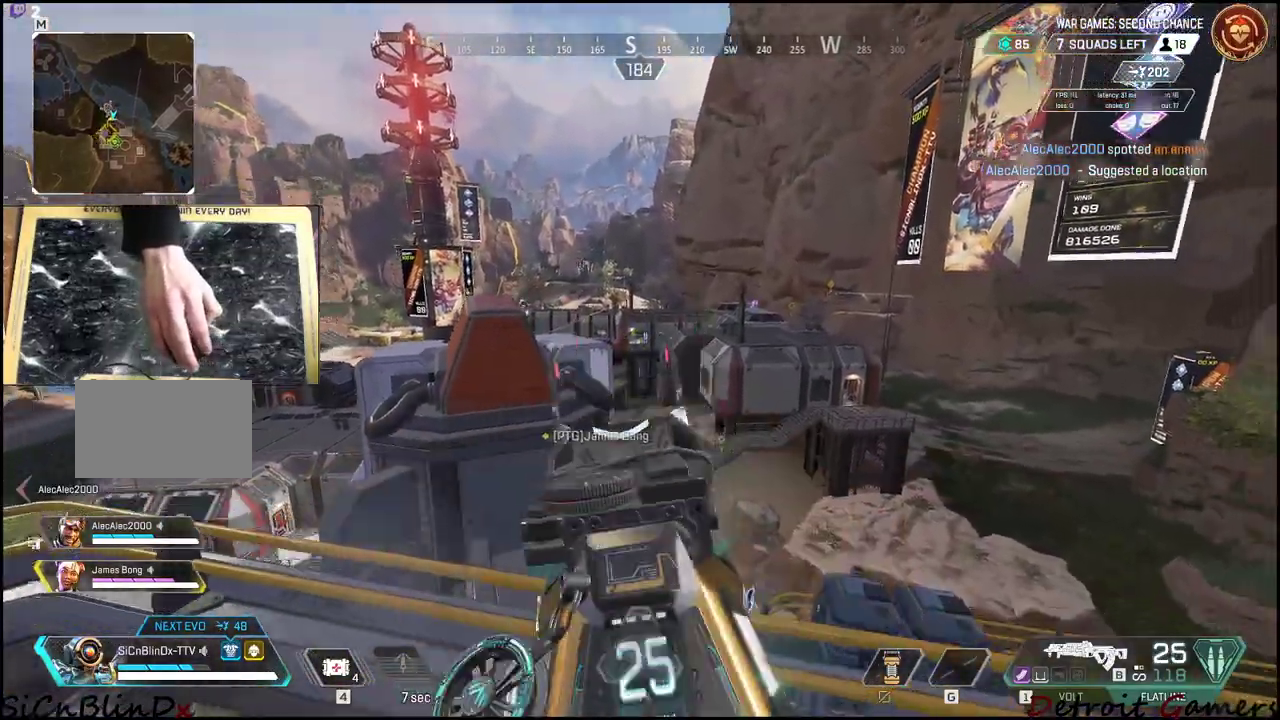
{"keys": ["d"], "mouse": [], "events": [[216, "shift", "up"], [216, "w", "up"], [466, "d", "down"]]}
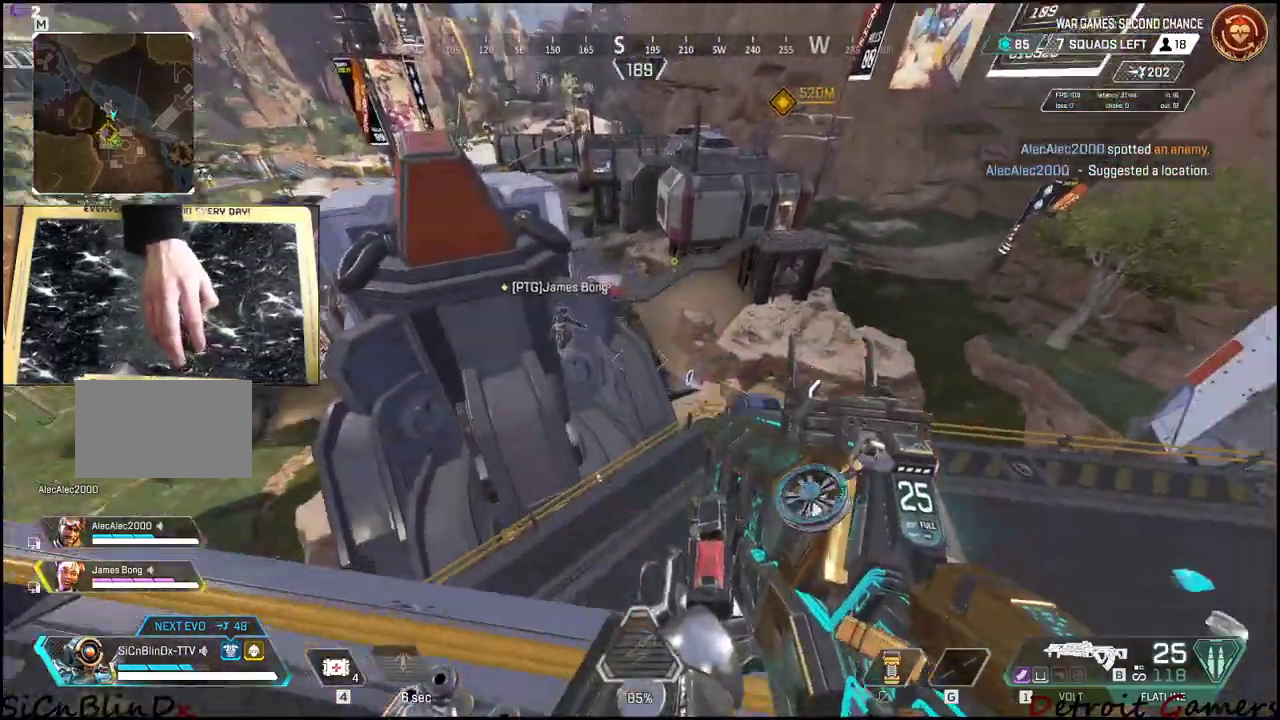
{"keys": [], "mouse": [], "events": [[183, "d", "up"]]}
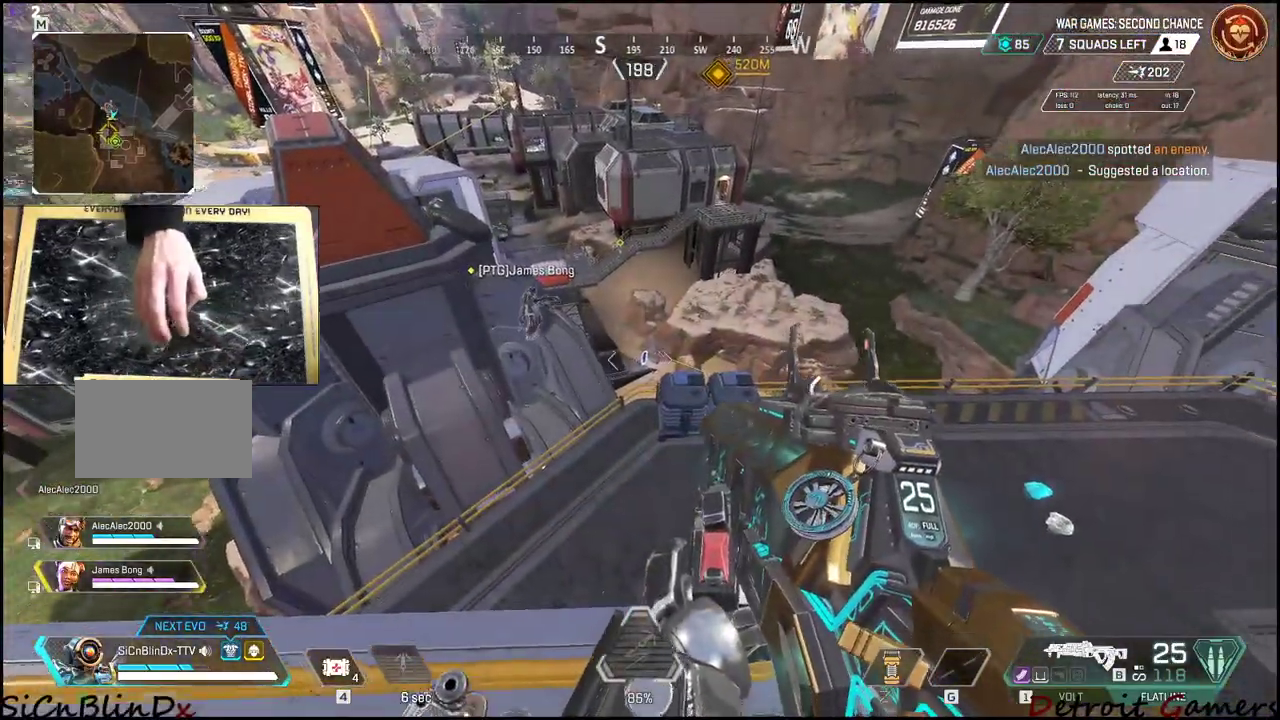
{"keys": [], "mouse": [], "events": [[316, "mouse_wheel", "down"], [383, "mouse_wheel", "up"]]}
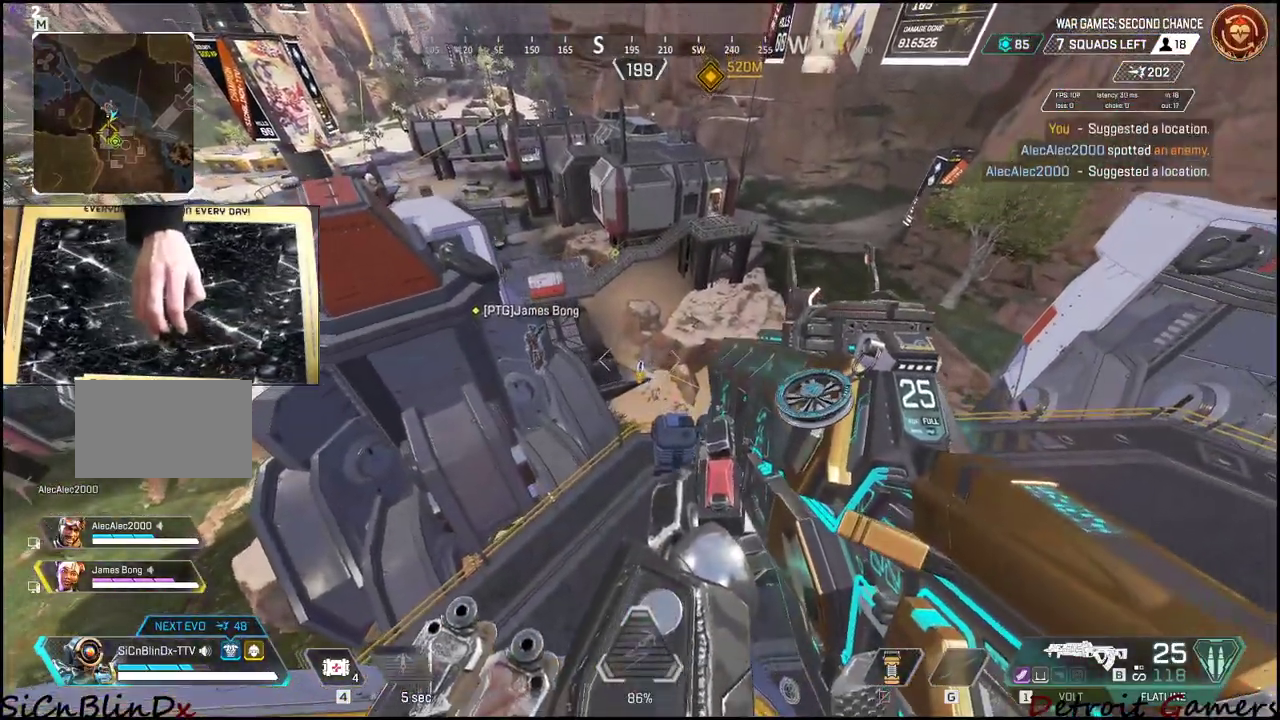
{"keys": [], "mouse": [], "events": []}
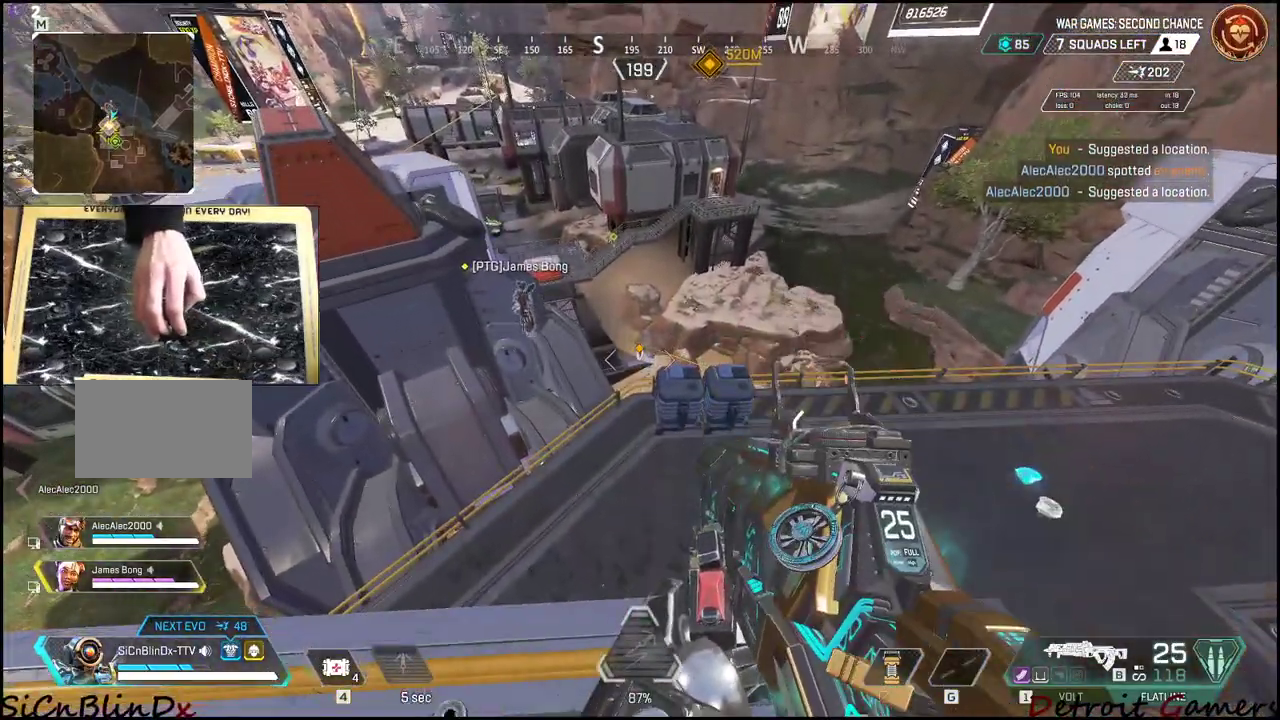
{"keys": [], "mouse": ["right"], "events": [[316, "mouse_right", "down"]]}
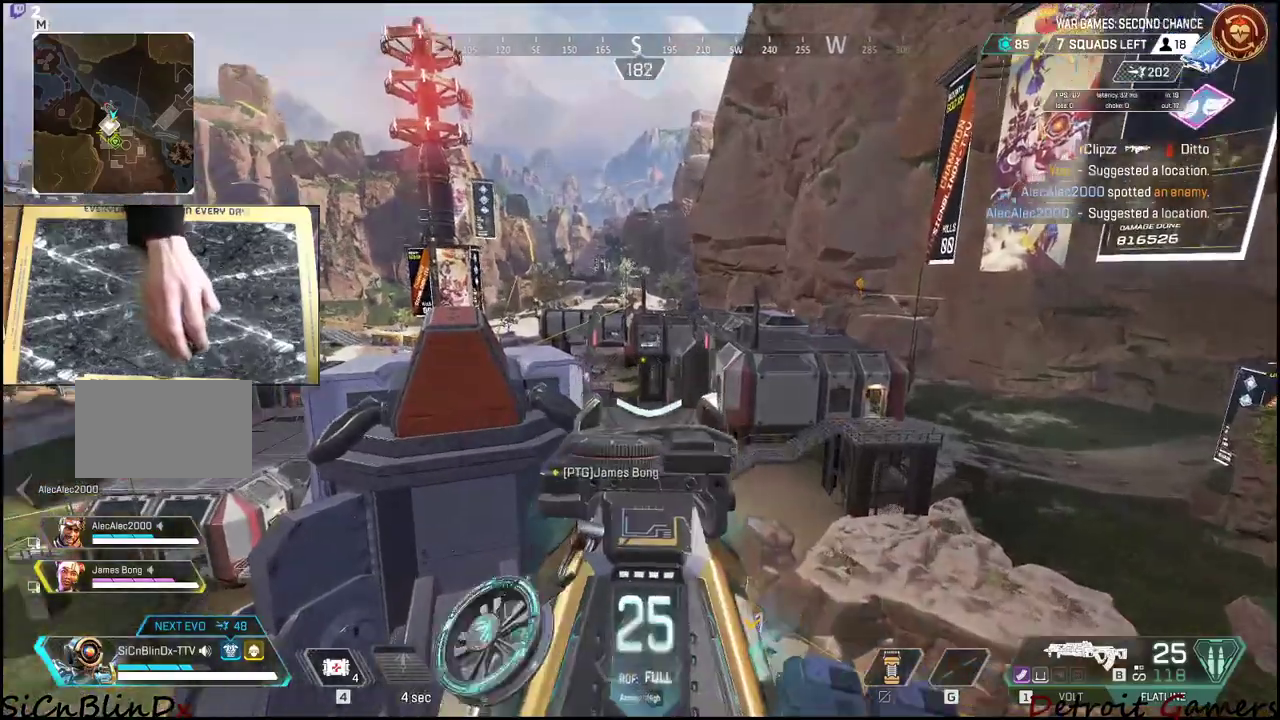
{"keys": [], "mouse": ["right"], "events": []}
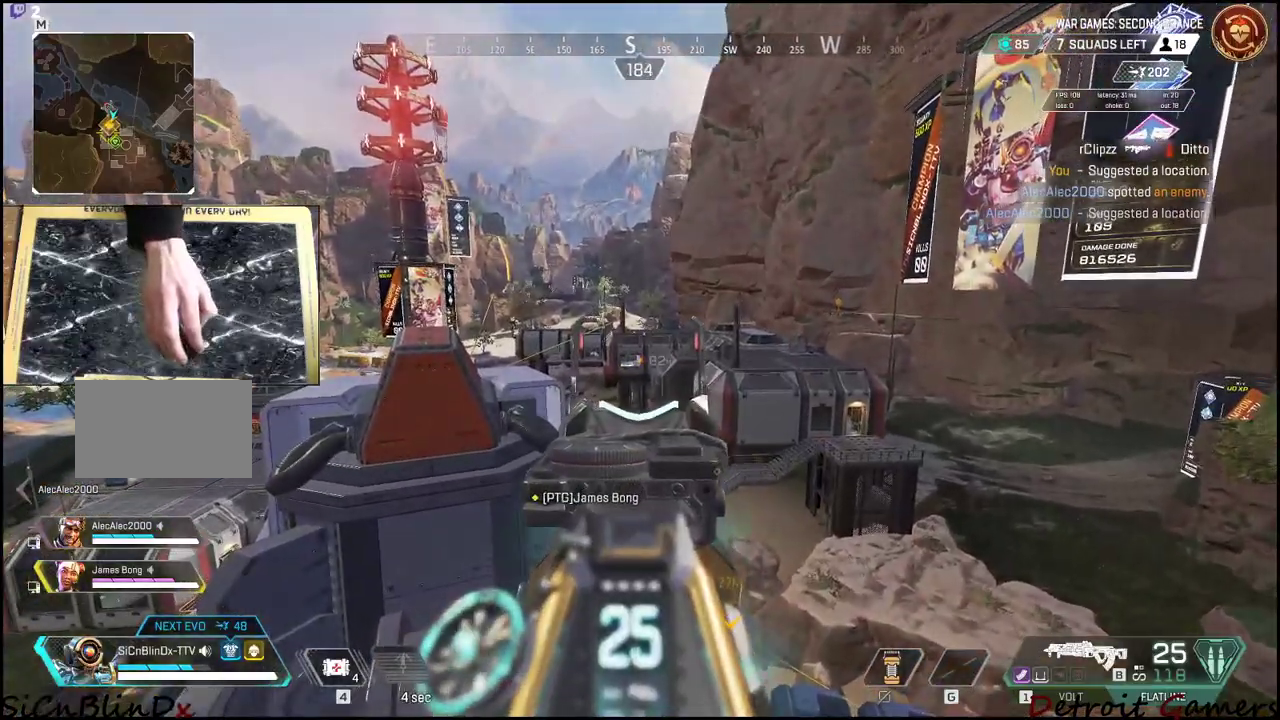
{"keys": [], "mouse": ["right"], "events": [[33, "f", "down"], [133, "f", "up"], [183, "f", "down"], [266, "f", "up"]]}
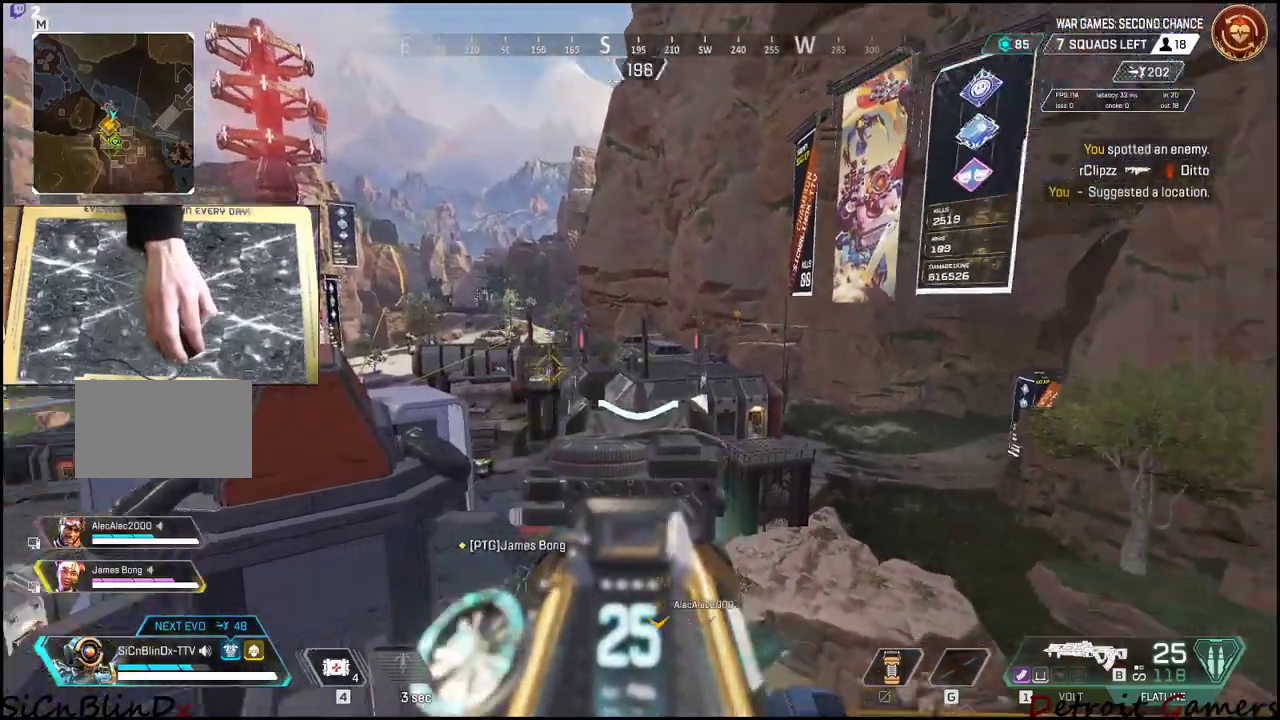
{"keys": [], "mouse": ["right"], "events": []}
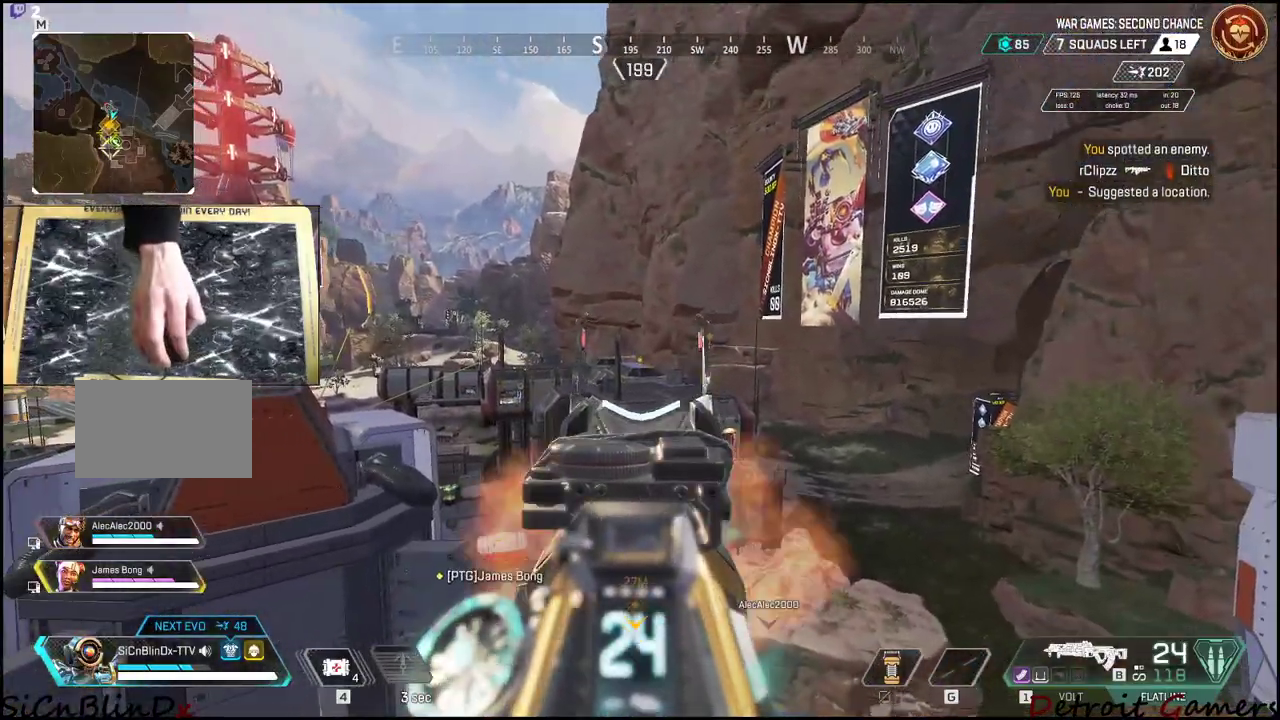
{"keys": [], "mouse": ["left", "right"], "events": [[116, "mouse_left", "down"]]}
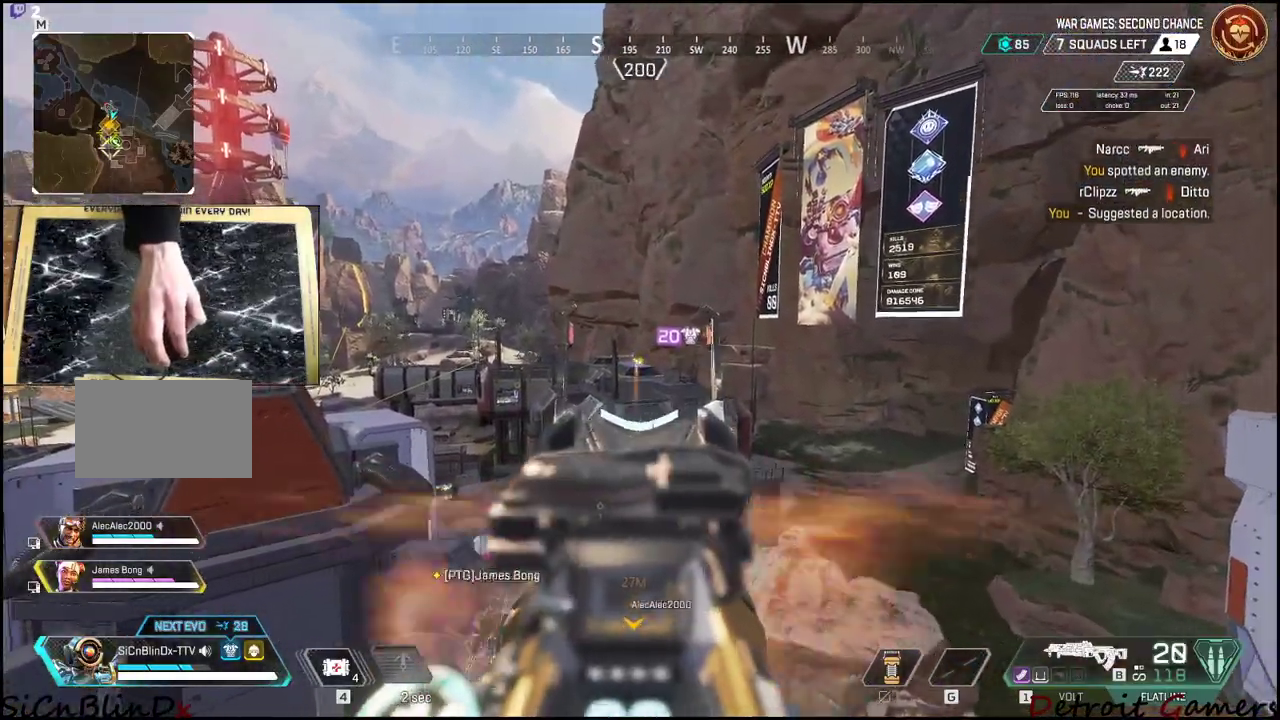
{"keys": [], "mouse": ["left", "right"], "events": []}
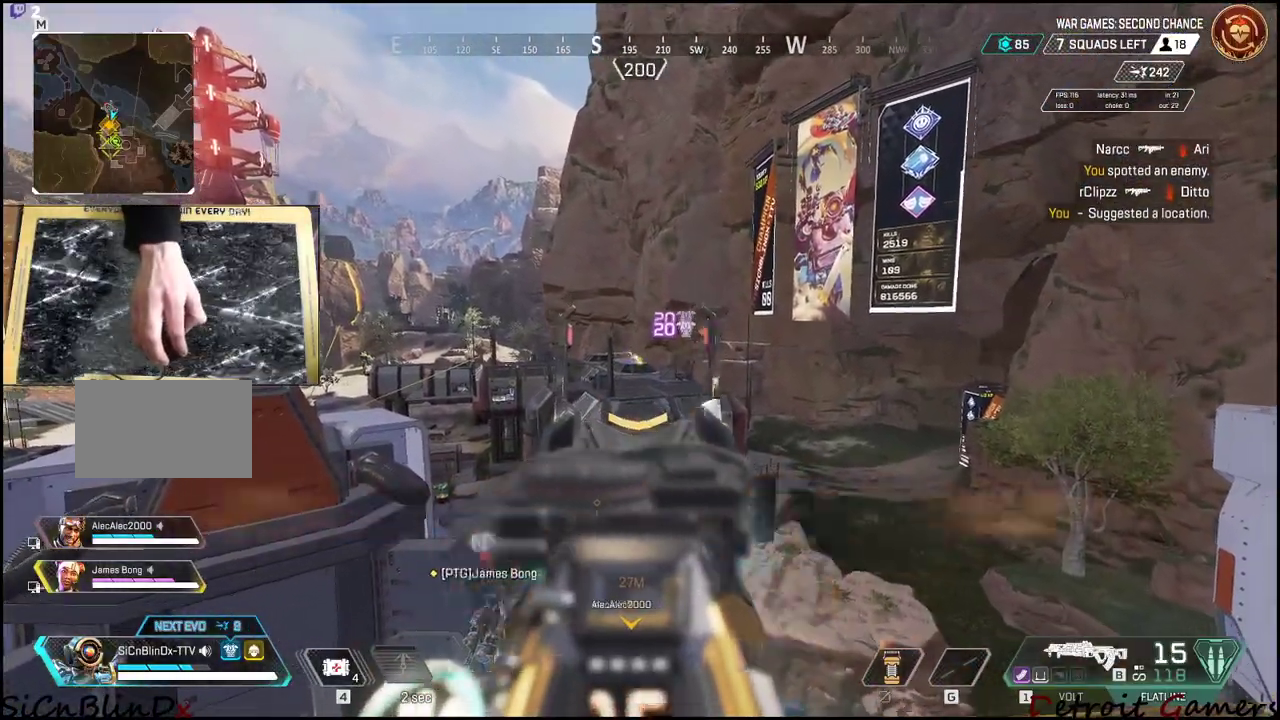
{"keys": [], "mouse": ["left", "right"], "events": []}
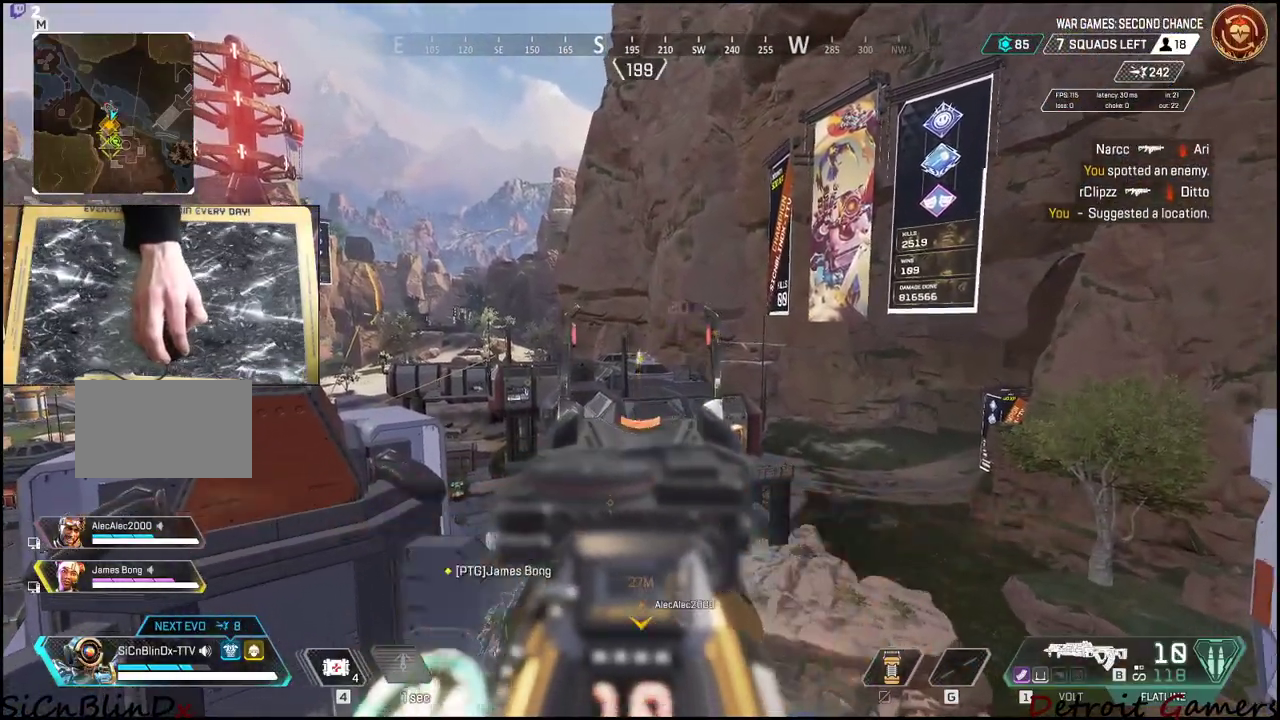
{"keys": ["r"], "mouse": ["left", "right"], "events": [[400, "r", "down"]]}
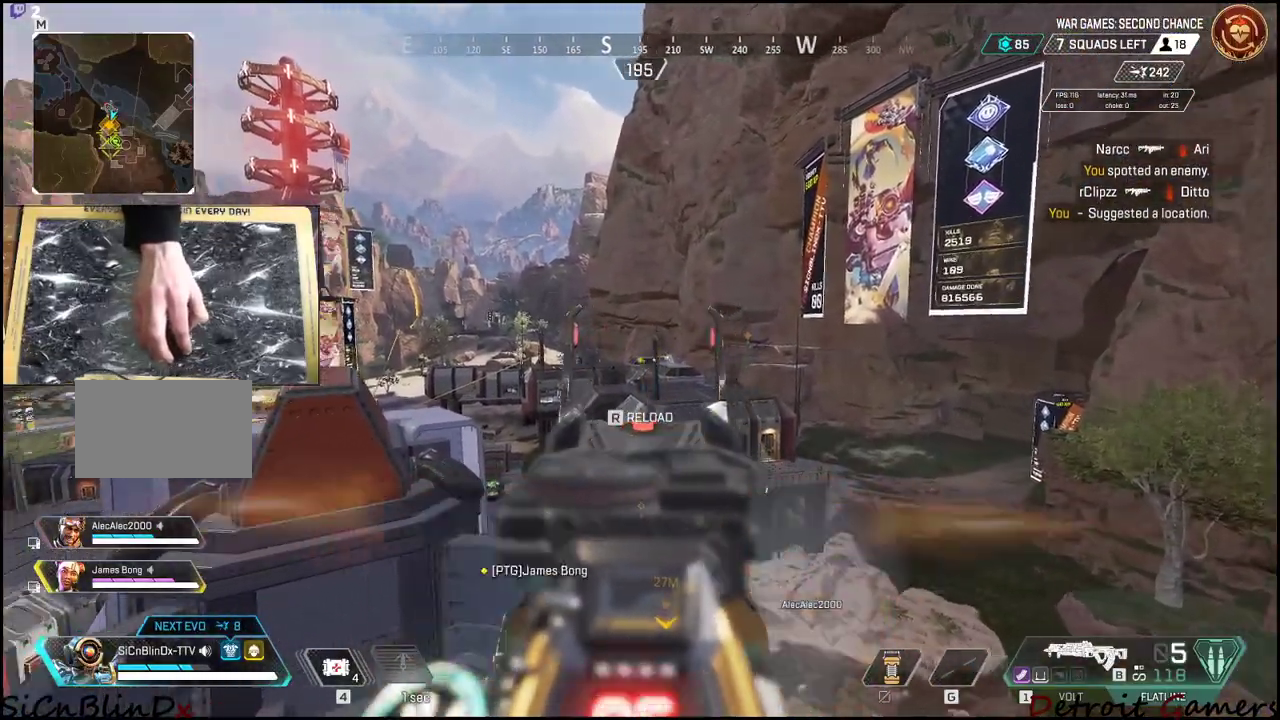
{"keys": ["s"], "mouse": []}
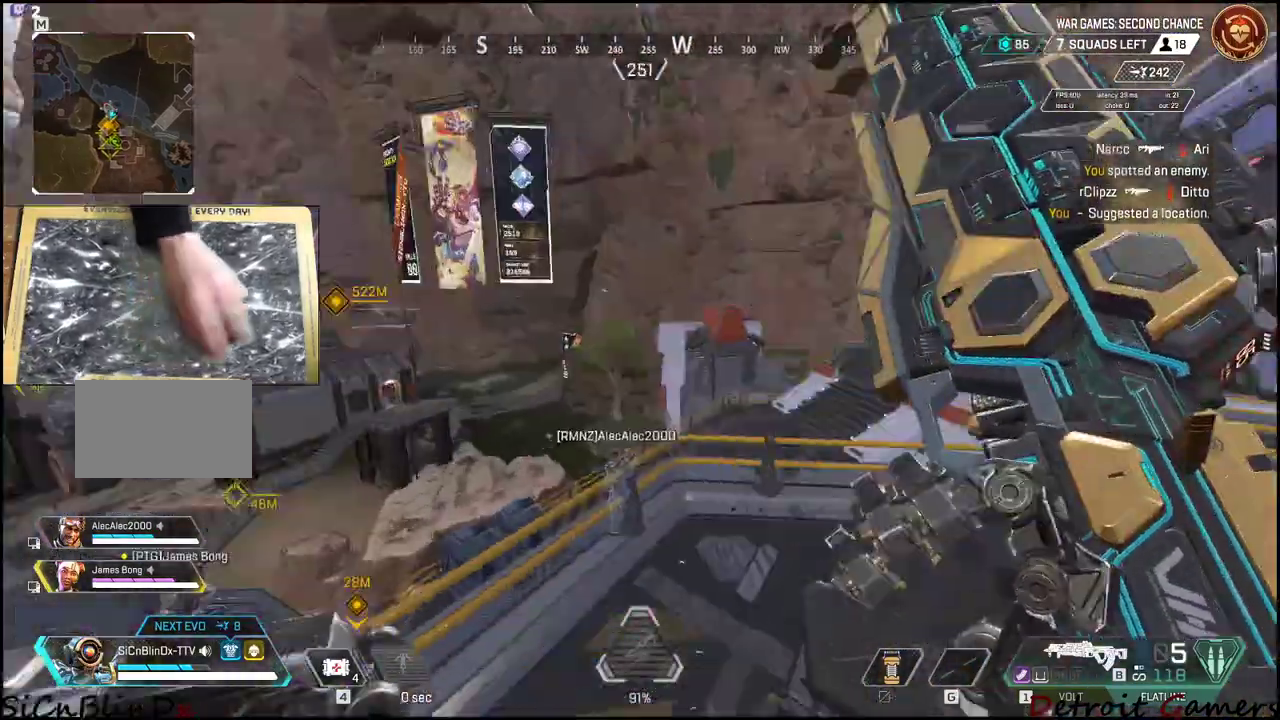
{"keys": ["d", "w"], "mouse": [], "events": [[50, "d", "down"], [150, "s", "up"], [233, "w", "down"]]}
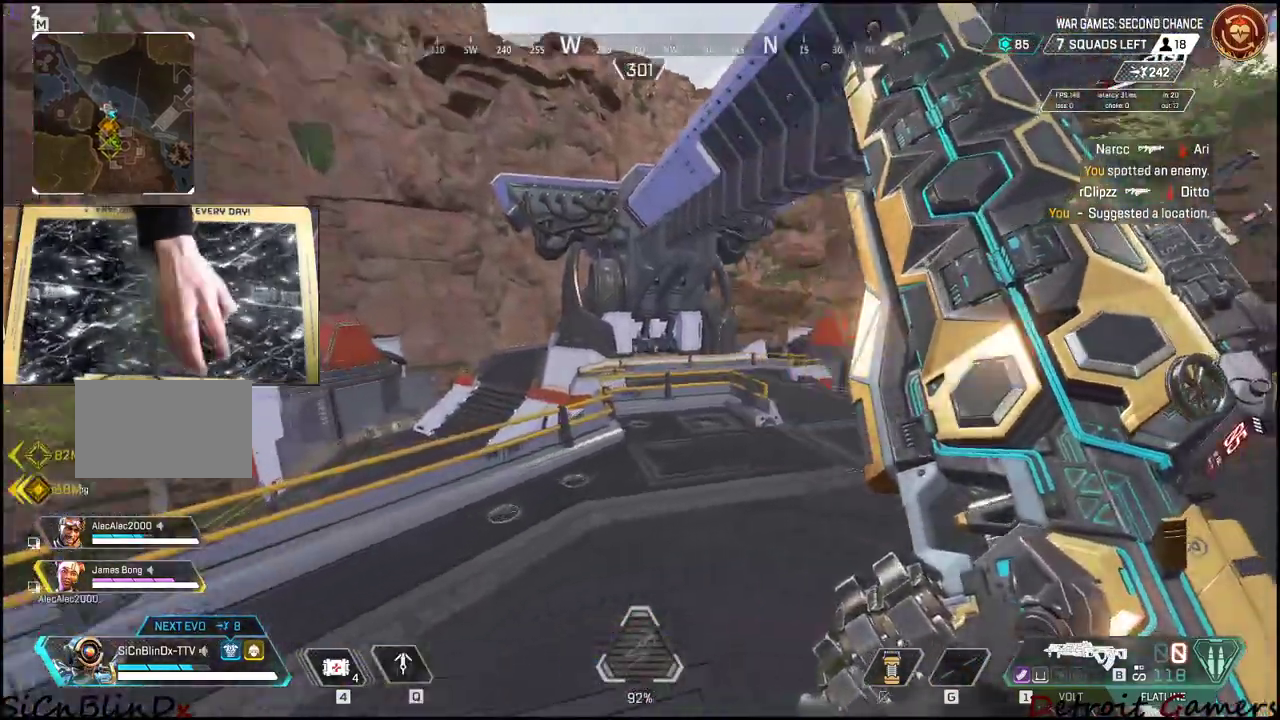
{"keys": ["w"], "mouse": [], "events": [[200, "d", "up"]]}
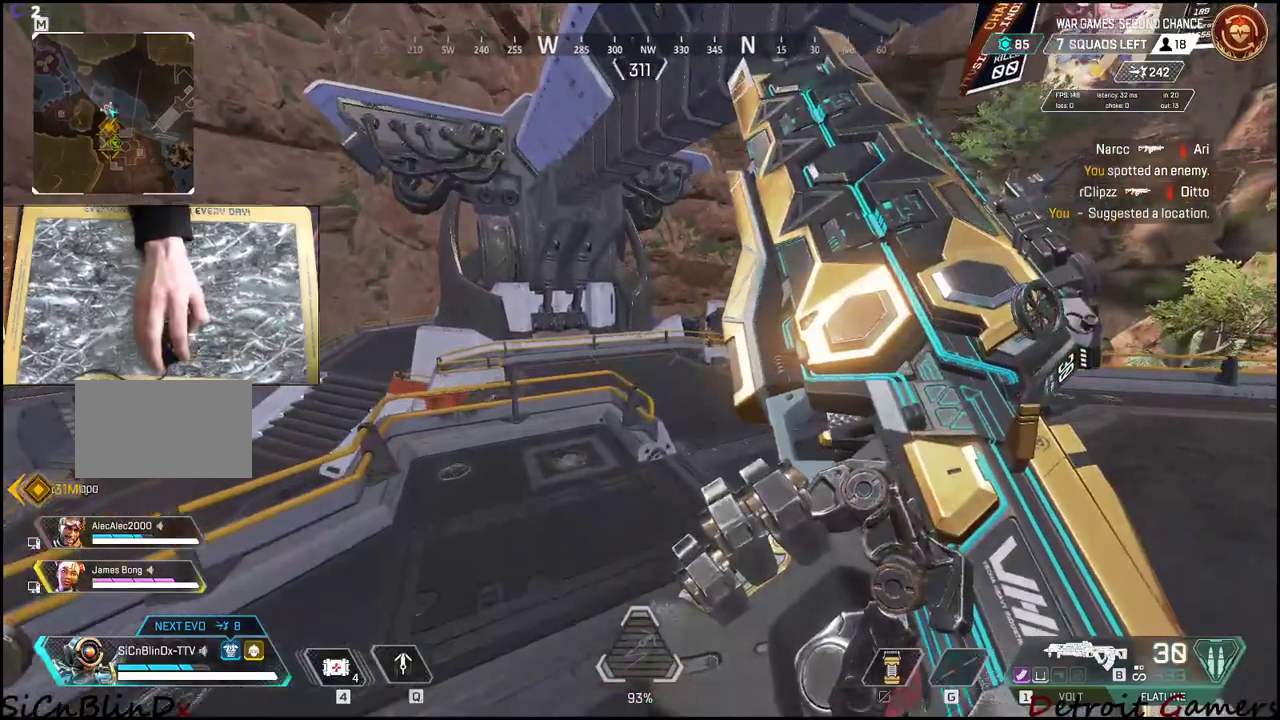
{"keys": ["w"], "mouse": [], "events": []}
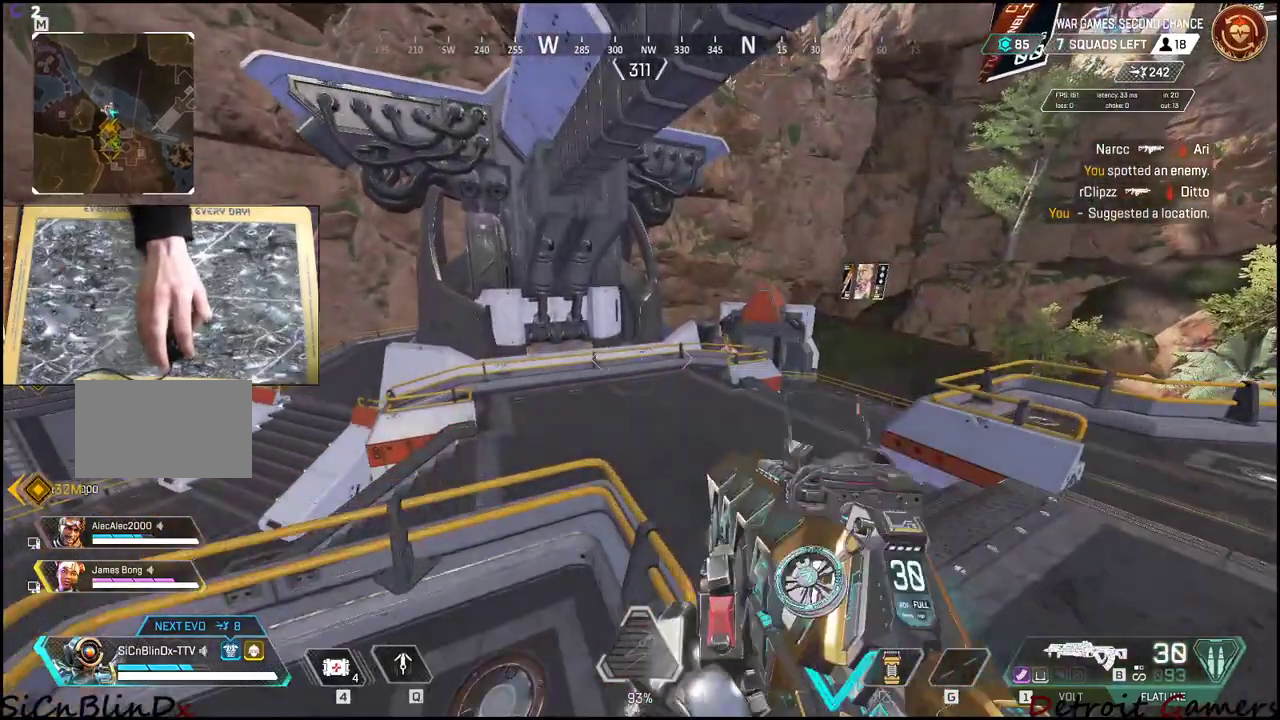
{"keys": ["a"], "mouse": [], "events": [[266, "d", "down"], [350, "w", "up"], [416, "d", "up"], [466, "a", "down"]]}
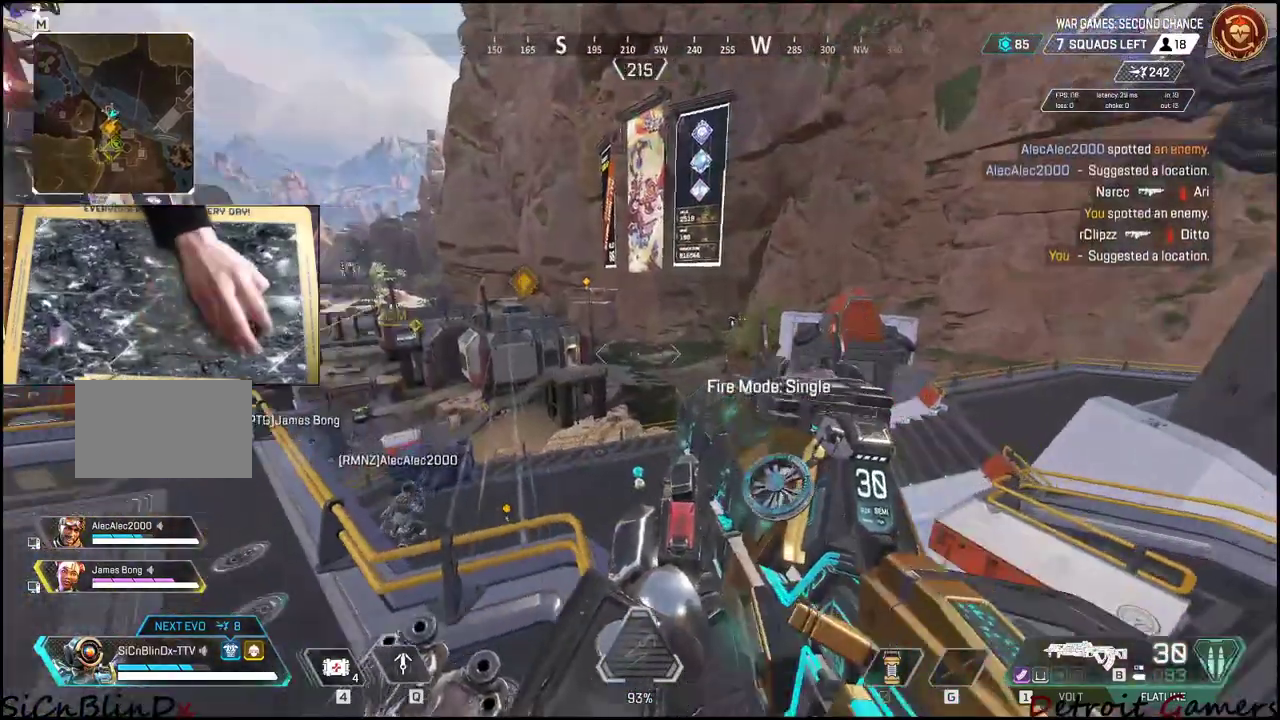
{"keys": ["a"], "mouse": ["right"], "events": [[133, "mouse_right", "down"]]}